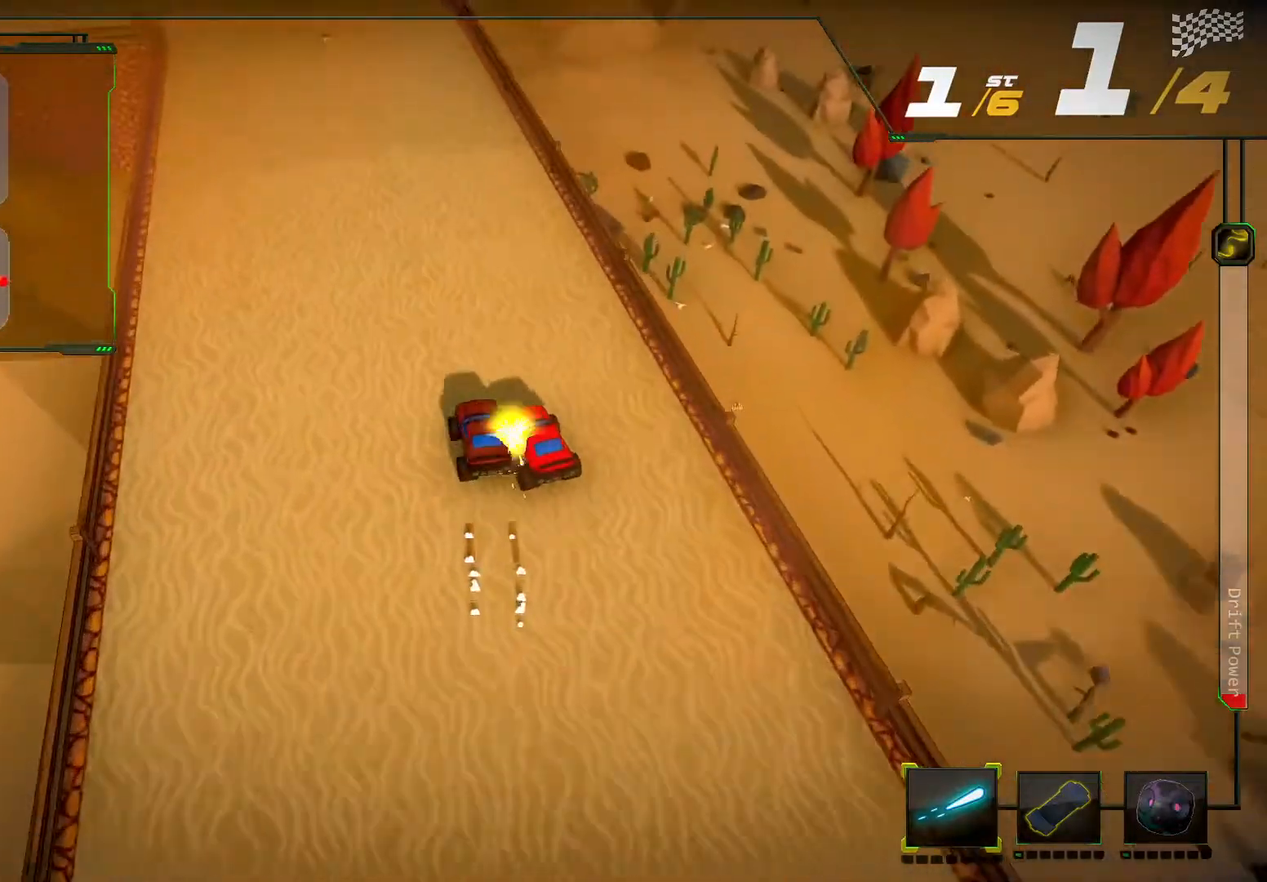
Gameplay with a controller (Xbox layout); each line is a JSON object with the inputs held at the frame after it. "events" lists button and stick changes between this image and that frame as [ms after this image, input, new state], when the widget could be followed in between. Not read: L3 R3.
{"buttons": ["R2"], "left_stick": "center", "right_stick": "center", "events": []}
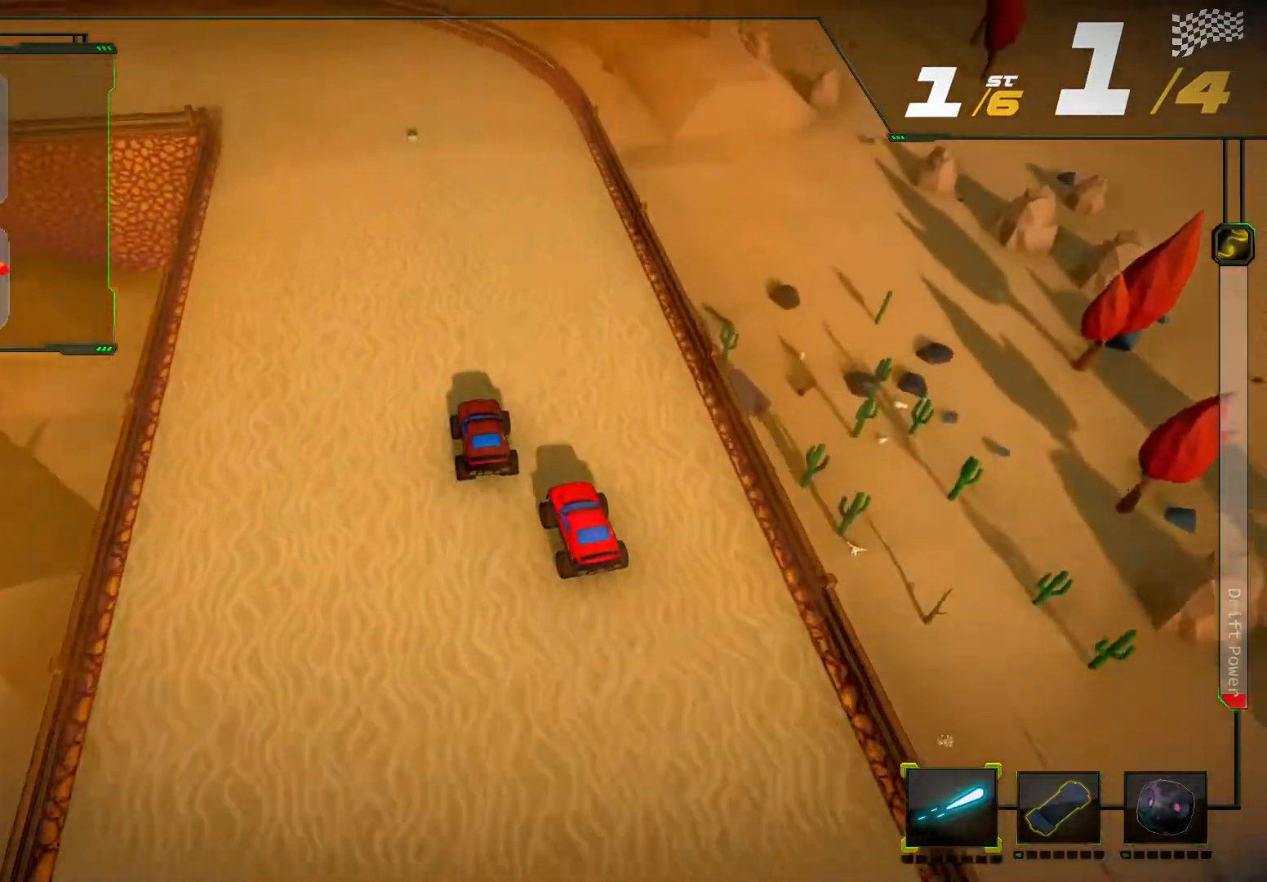
{"buttons": ["R2"], "left_stick": "left", "right_stick": "center", "events": [[400, "left_stick", "left"]]}
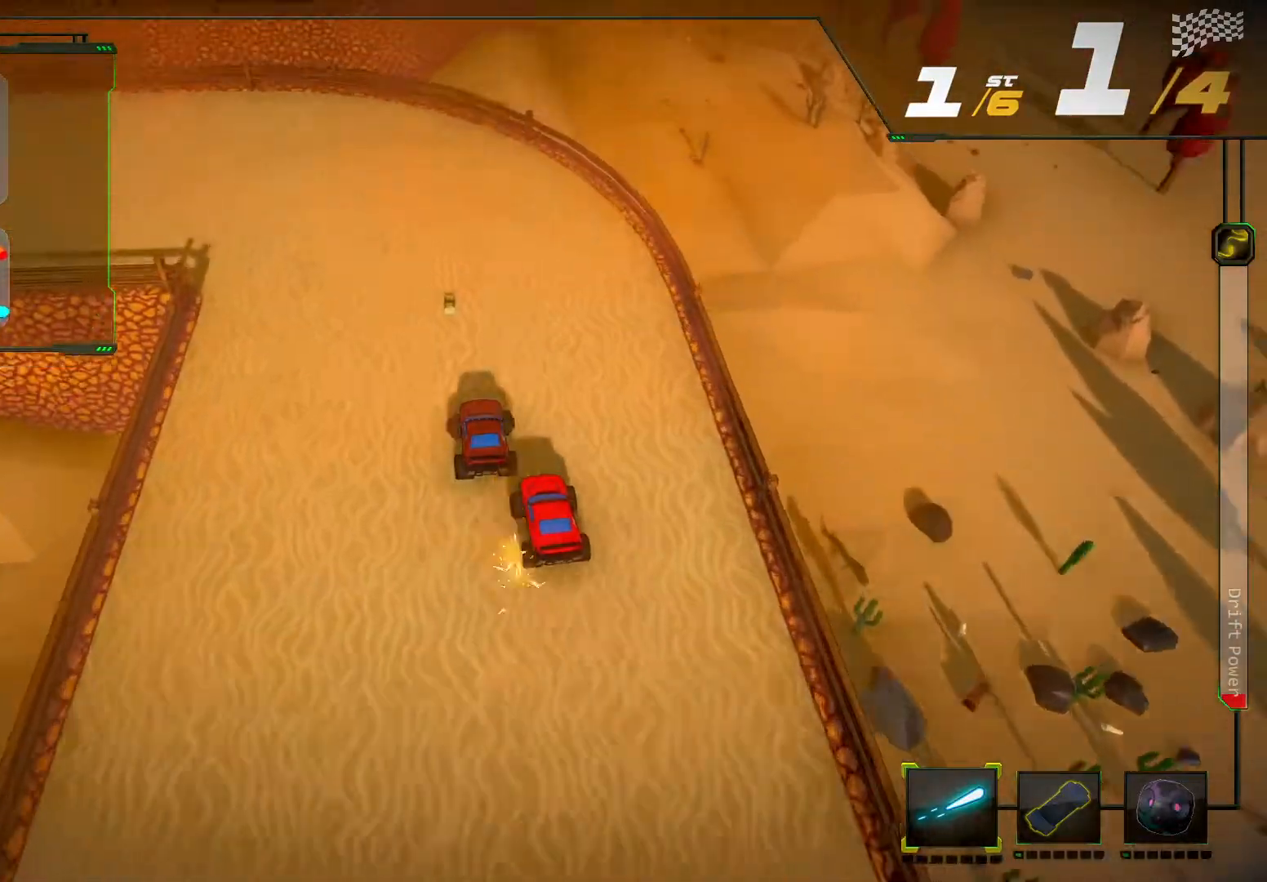
{"buttons": ["R2"], "left_stick": "left", "right_stick": "center", "events": [[167, "R2", "up"], [167, "left_stick", "down-left"], [267, "R2", "down"], [433, "left_stick", "center"], [500, "left_stick", "left"]]}
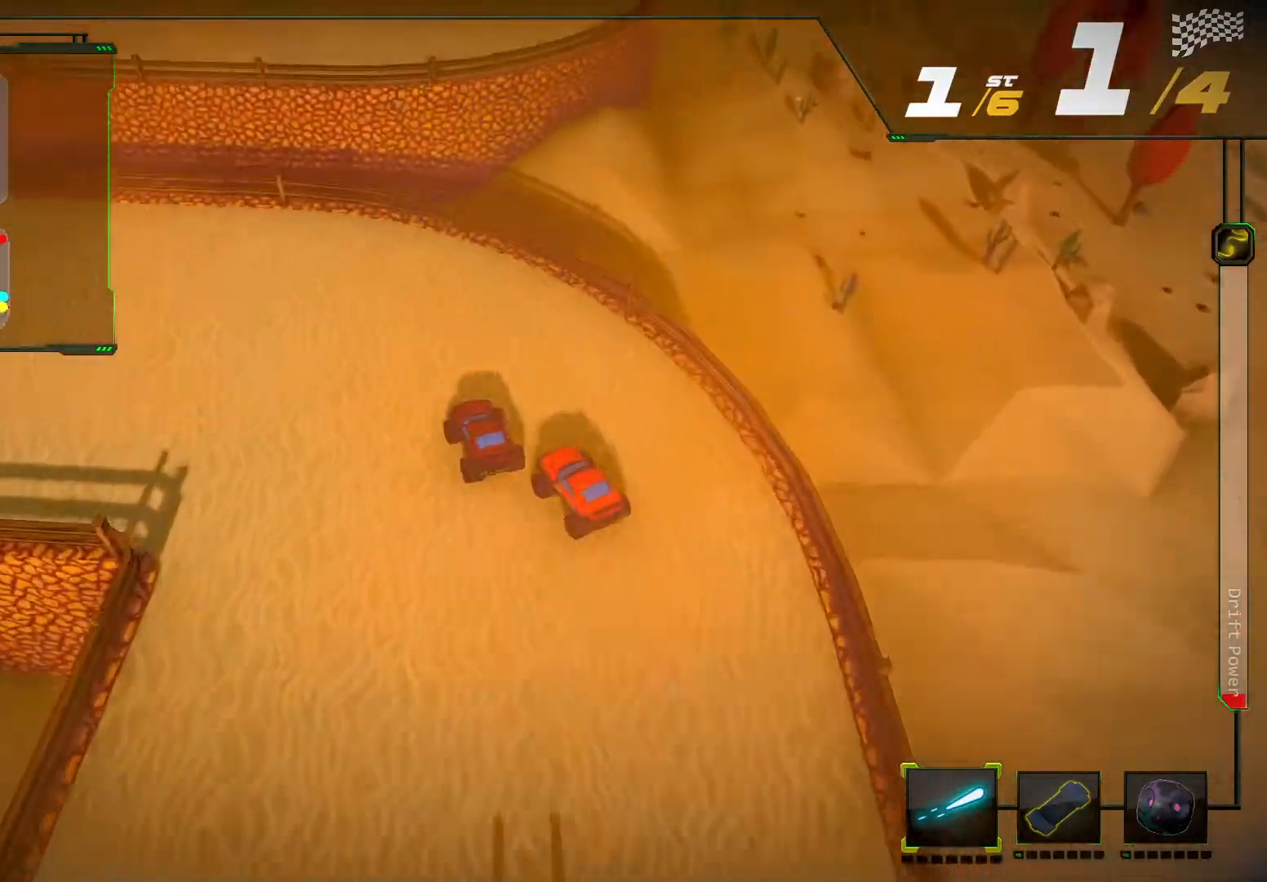
{"buttons": ["R2"], "left_stick": "down-left", "right_stick": "center", "events": [[100, "left_stick", "down-left"], [233, "A", "down"], [400, "A", "up"]]}
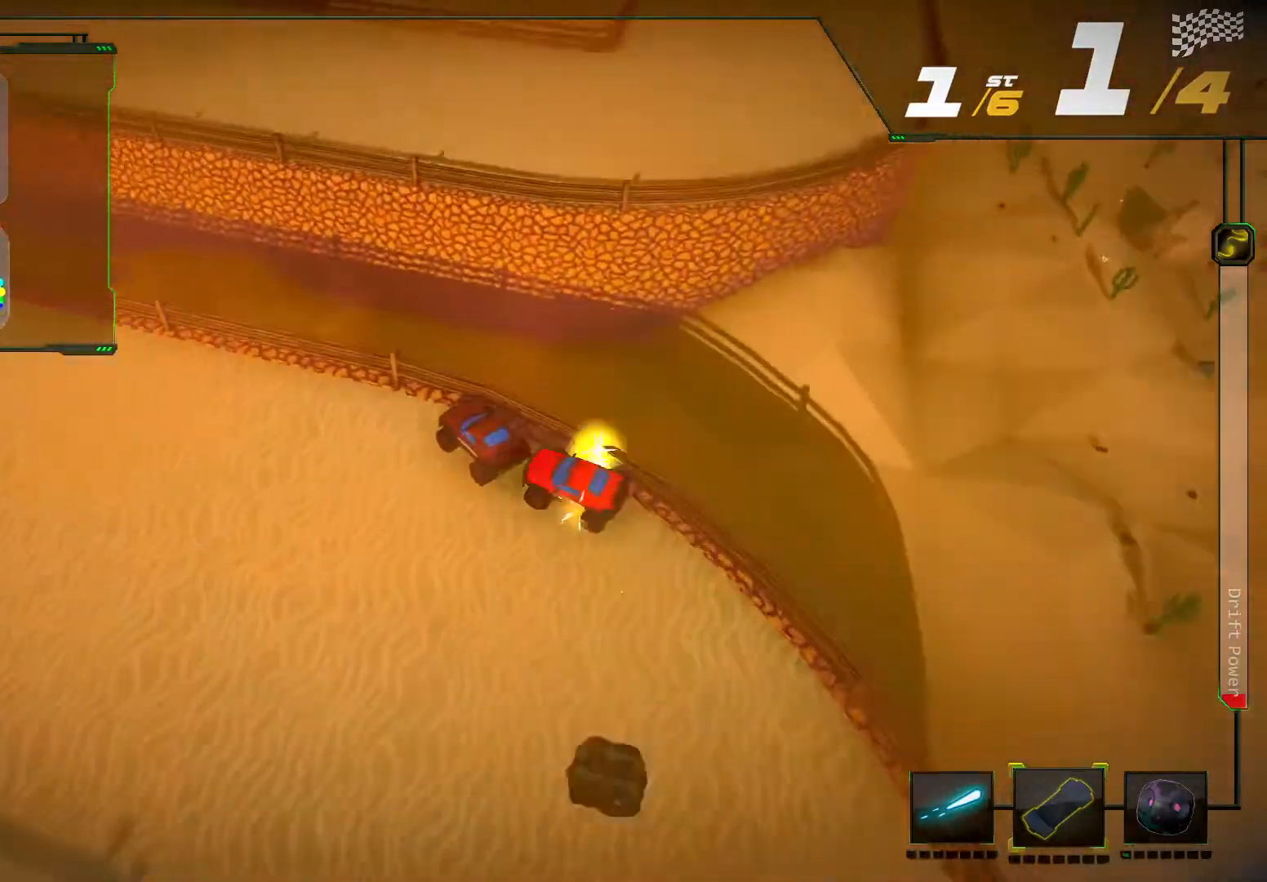
{"buttons": ["R2"], "left_stick": "right", "right_stick": "center", "events": [[300, "left_stick", "center"], [500, "left_stick", "right"]]}
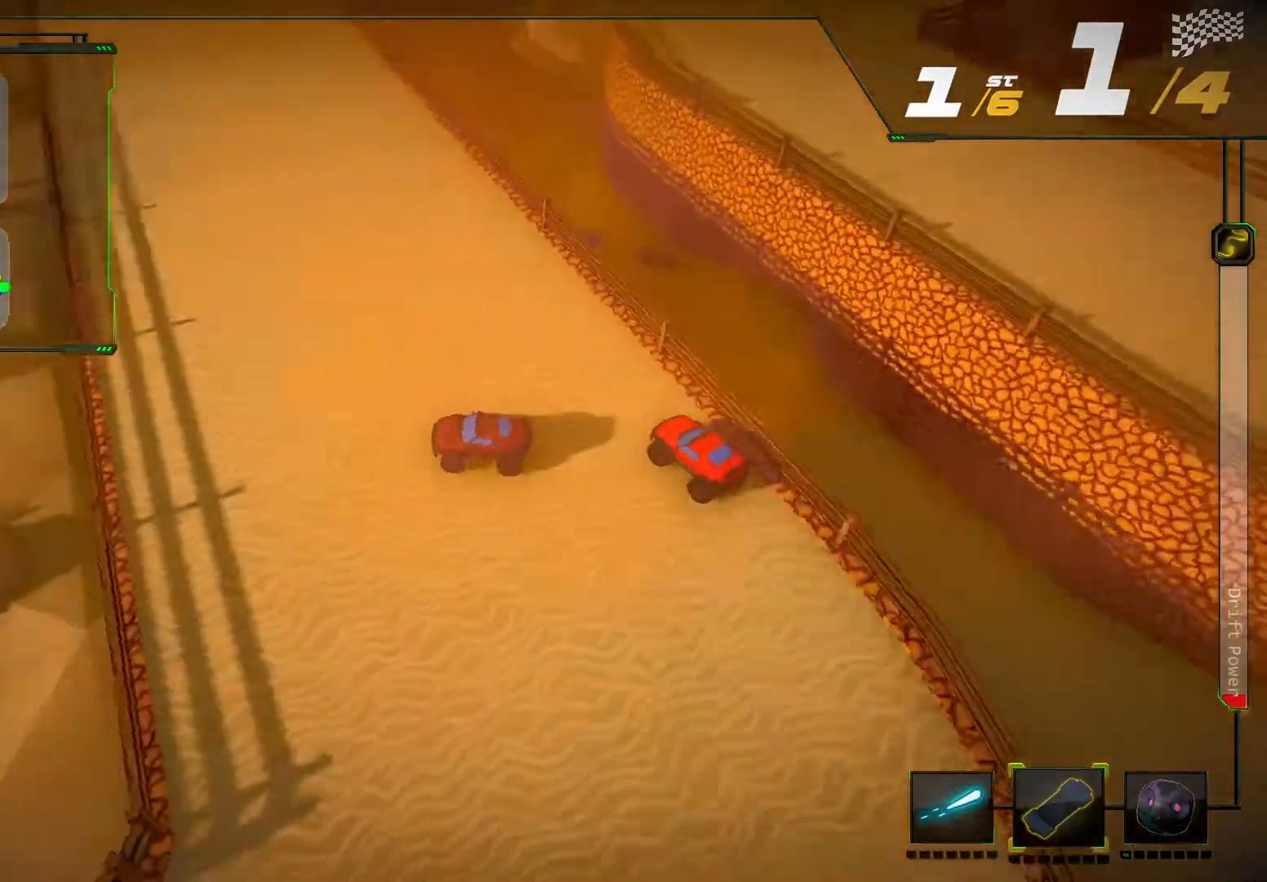
{"buttons": ["R2"], "left_stick": "right", "right_stick": "center", "events": [[200, "R2", "up"], [300, "R2", "down"]]}
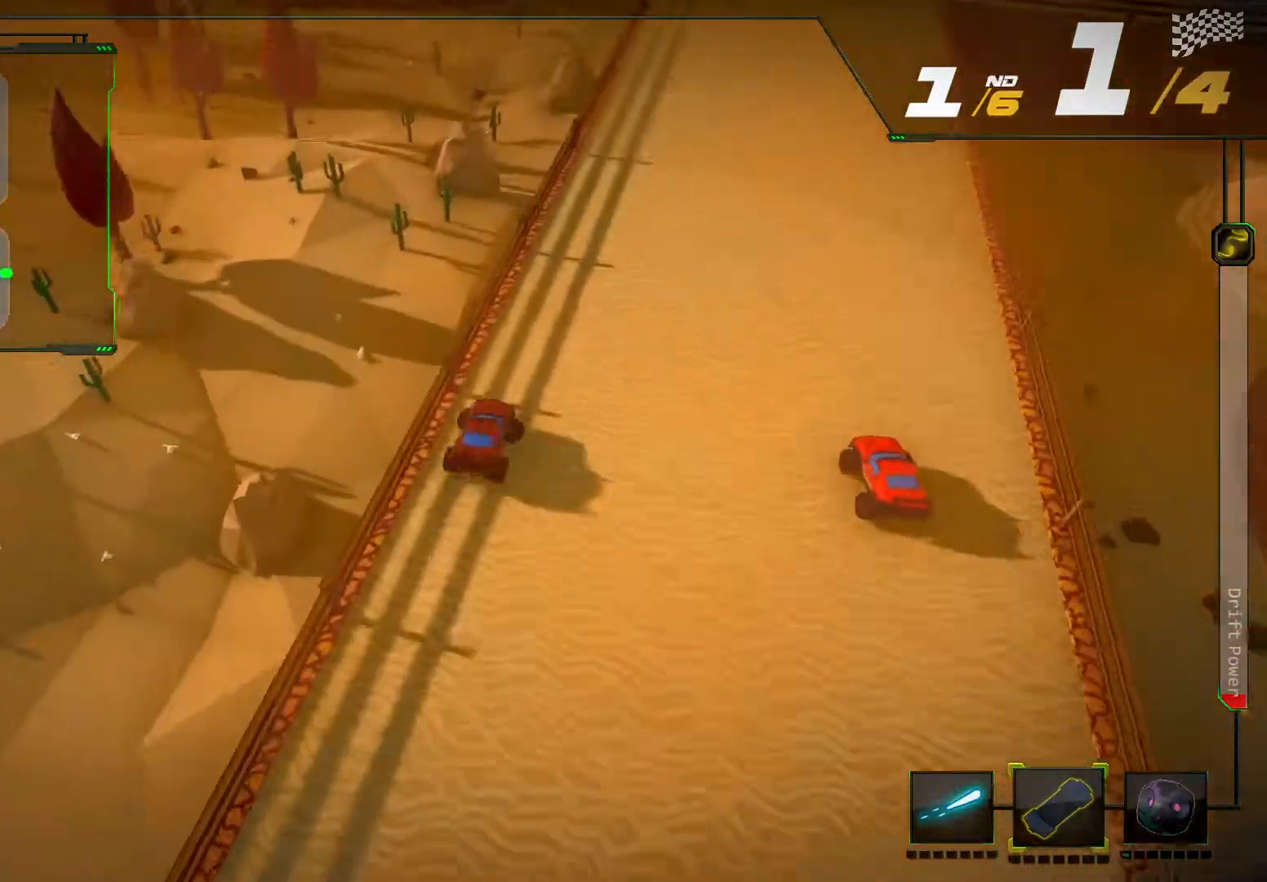
{"buttons": ["R2"], "left_stick": "left", "right_stick": "center", "events": [[133, "left_stick", "center"], [433, "left_stick", "left"]]}
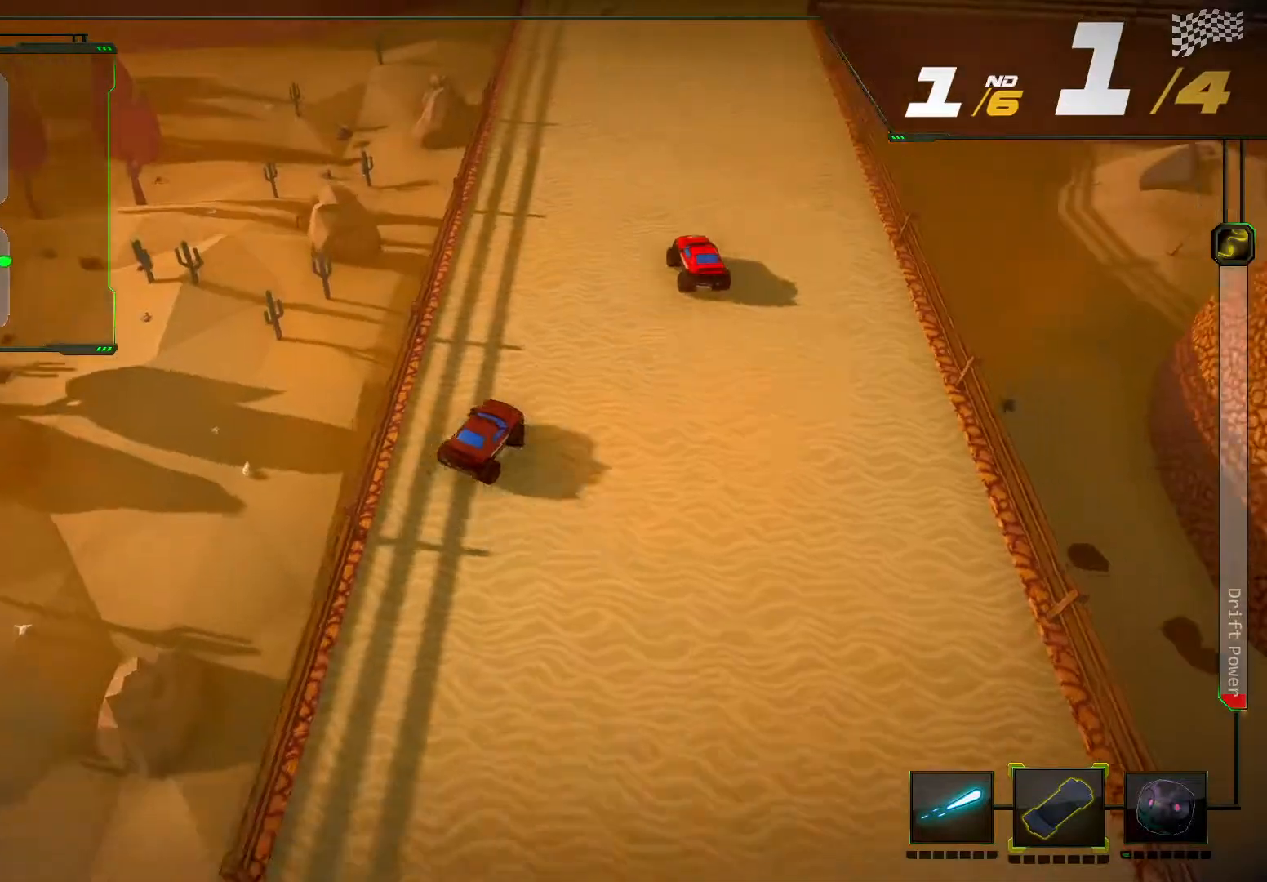
{"buttons": ["R2"], "left_stick": "center", "right_stick": "center", "events": [[100, "left_stick", "center"]]}
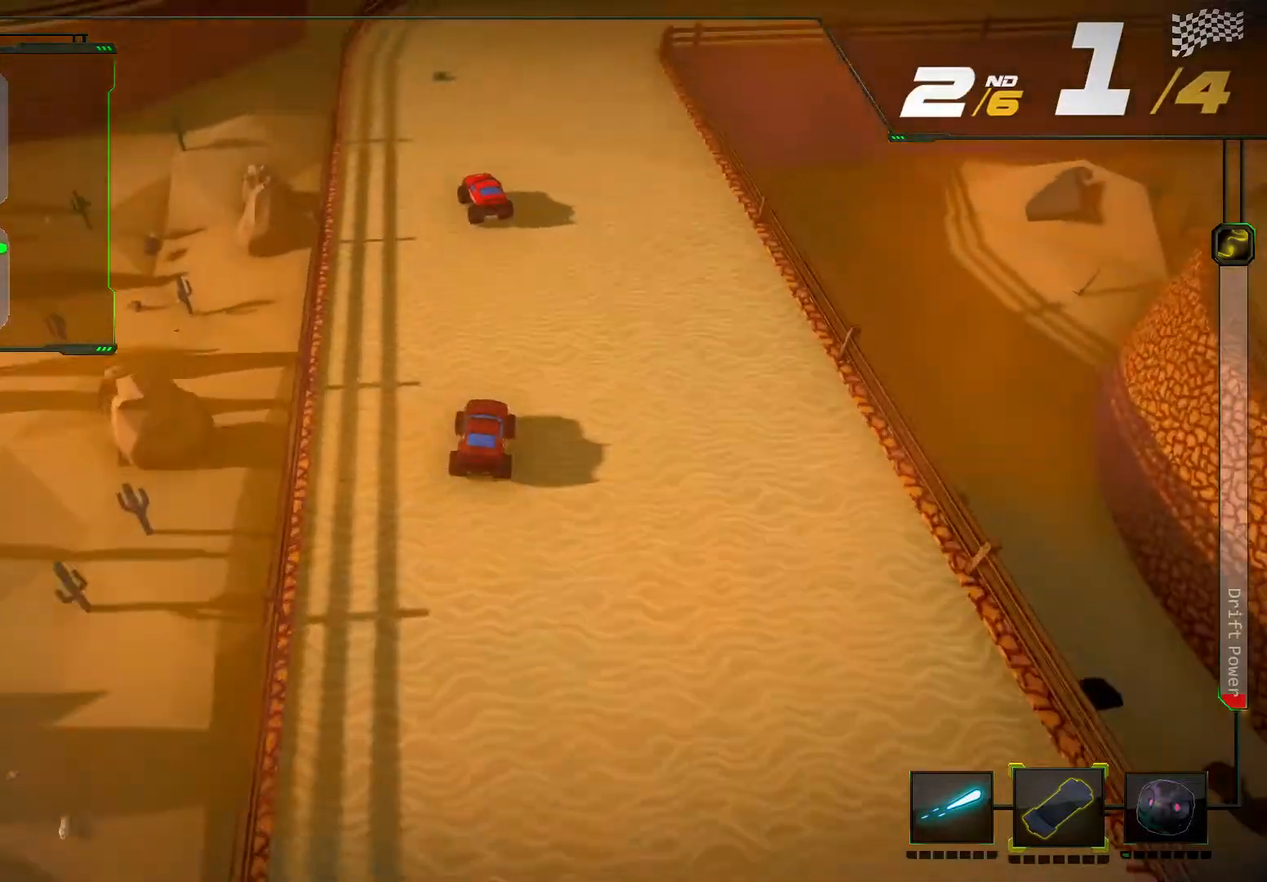
{"buttons": ["R2"], "left_stick": "center", "right_stick": "center", "events": []}
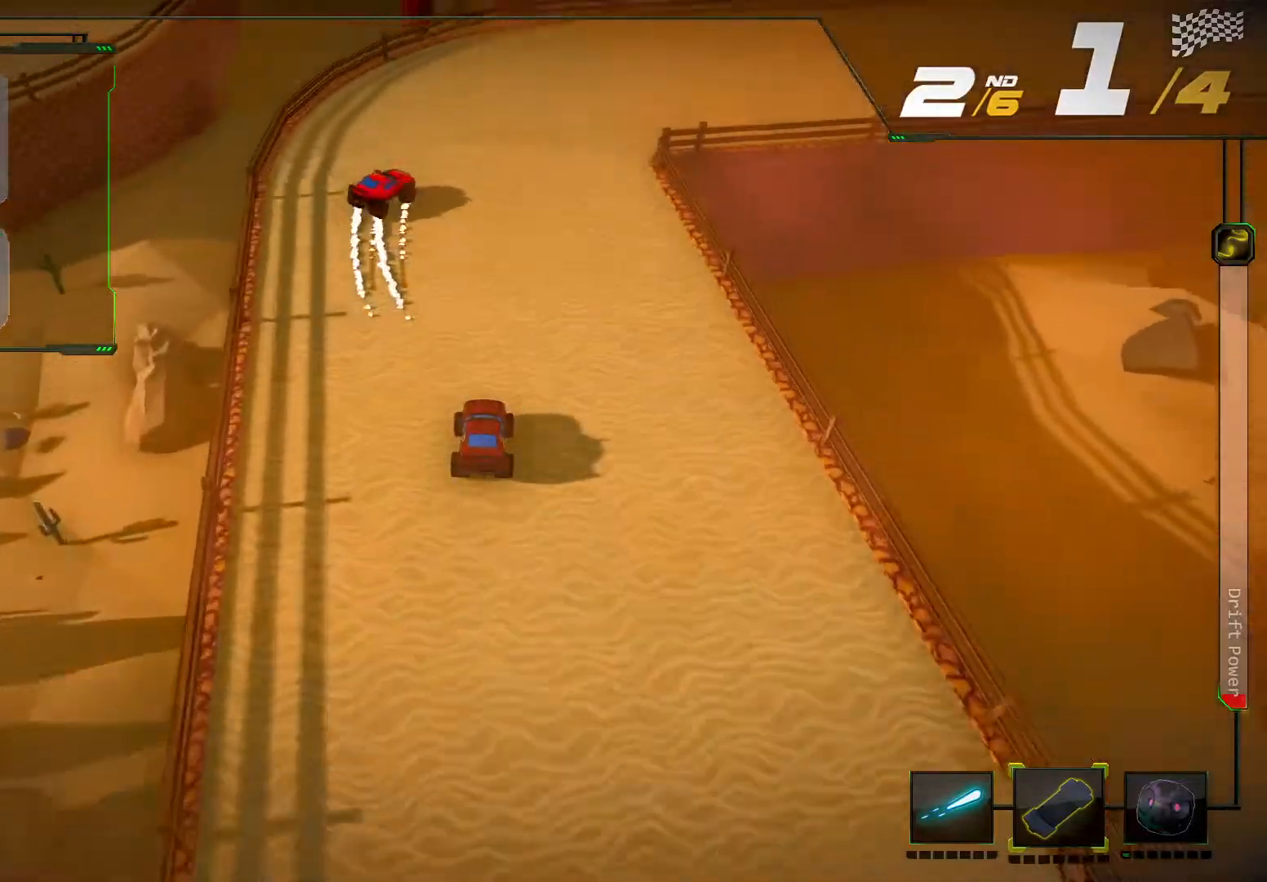
{"buttons": ["R2"], "left_stick": "right", "right_stick": "right", "events": [[67, "left_stick", "right"], [133, "right_stick", "right"]]}
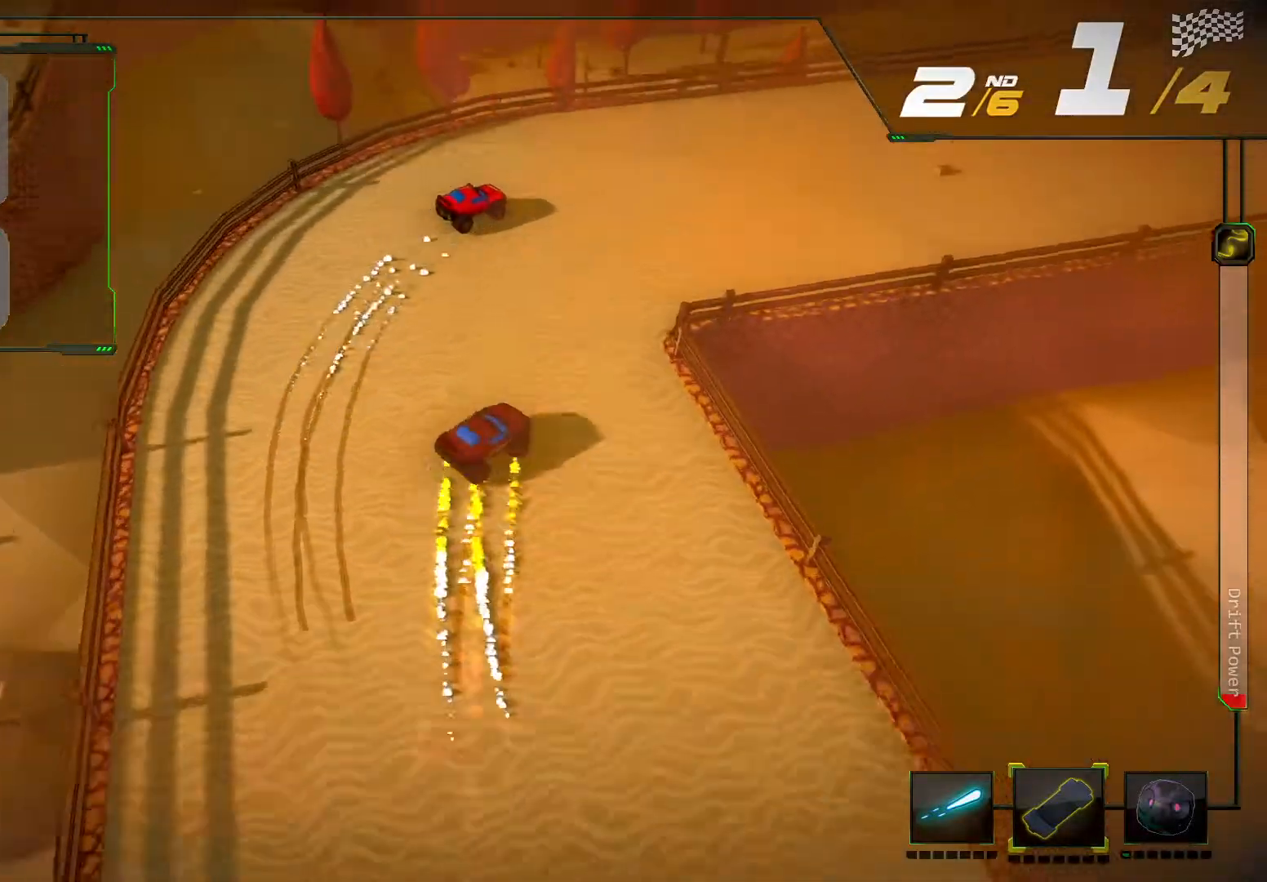
{"buttons": ["R2"], "left_stick": "right", "right_stick": "right", "events": []}
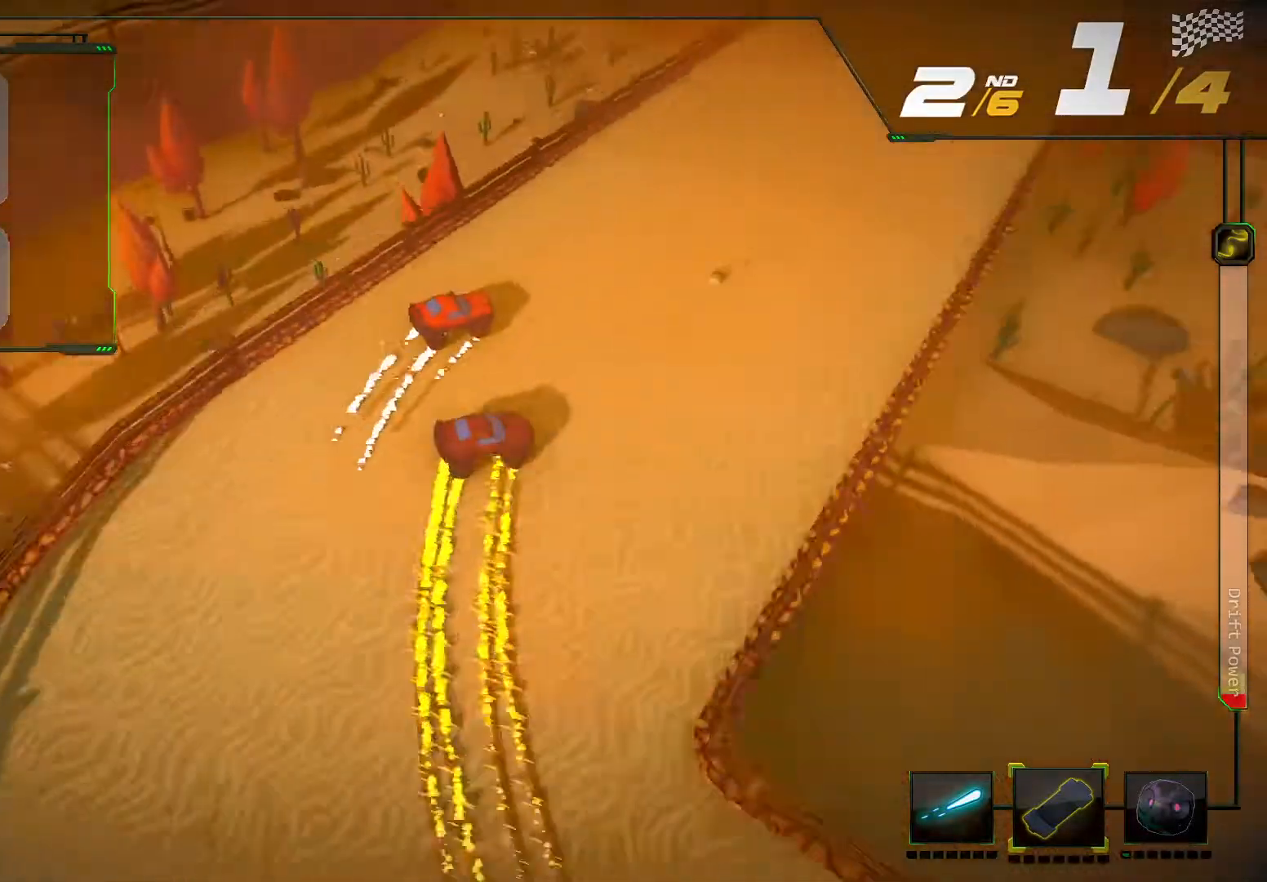
{"buttons": ["R2"], "left_stick": "down-left", "right_stick": "center", "events": [[100, "left_stick", "center"], [100, "right_stick", "center"], [367, "left_stick", "down-left"]]}
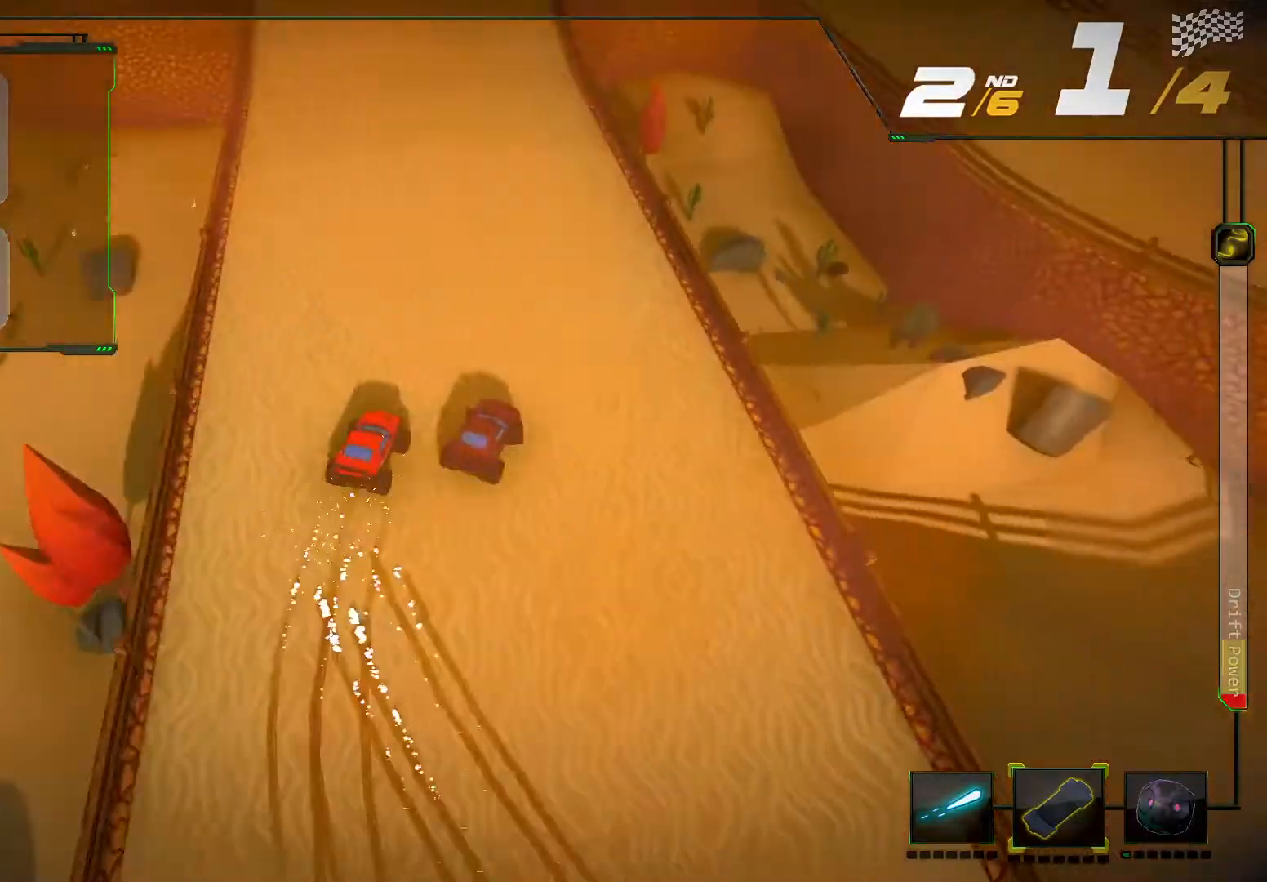
{"buttons": ["R2"], "left_stick": "right", "right_stick": "center", "events": [[333, "left_stick", "center"], [467, "left_stick", "right"]]}
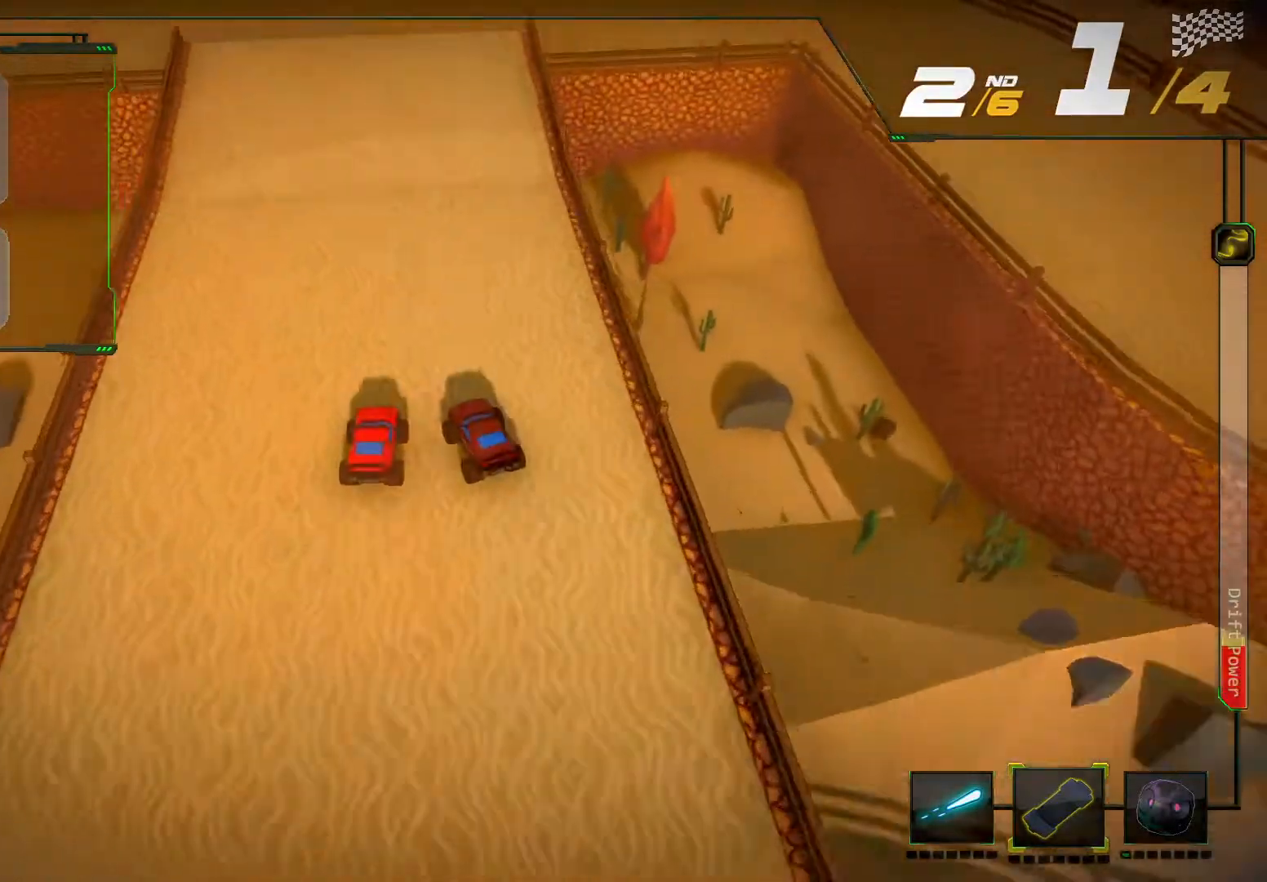
{"buttons": ["R2"], "left_stick": "center", "right_stick": "center", "events": [[133, "left_stick", "center"]]}
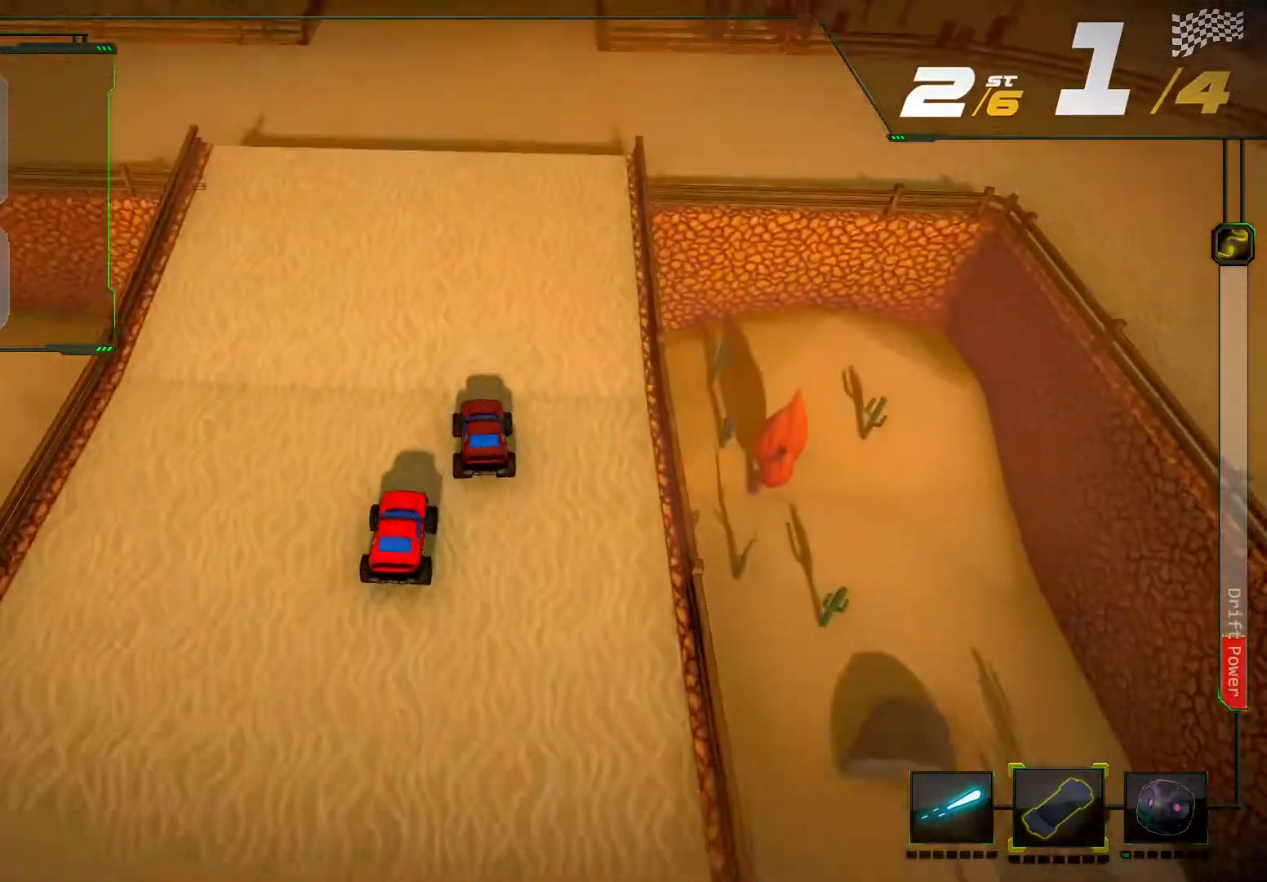
{"buttons": ["R2"], "left_stick": "center", "right_stick": "center", "events": [[133, "L2", "down"], [433, "L2", "up"]]}
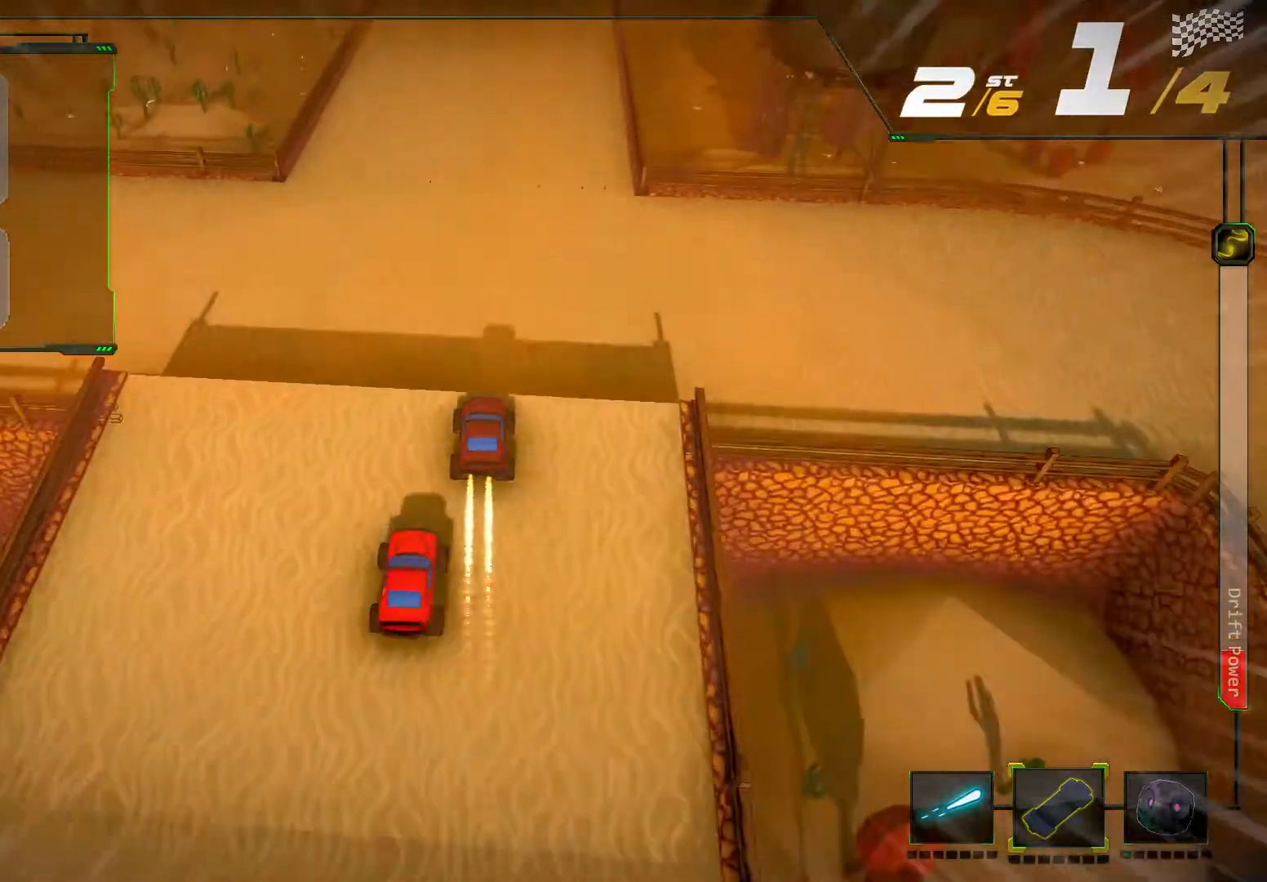
{"buttons": ["R2"], "left_stick": "center", "right_stick": "center", "events": []}
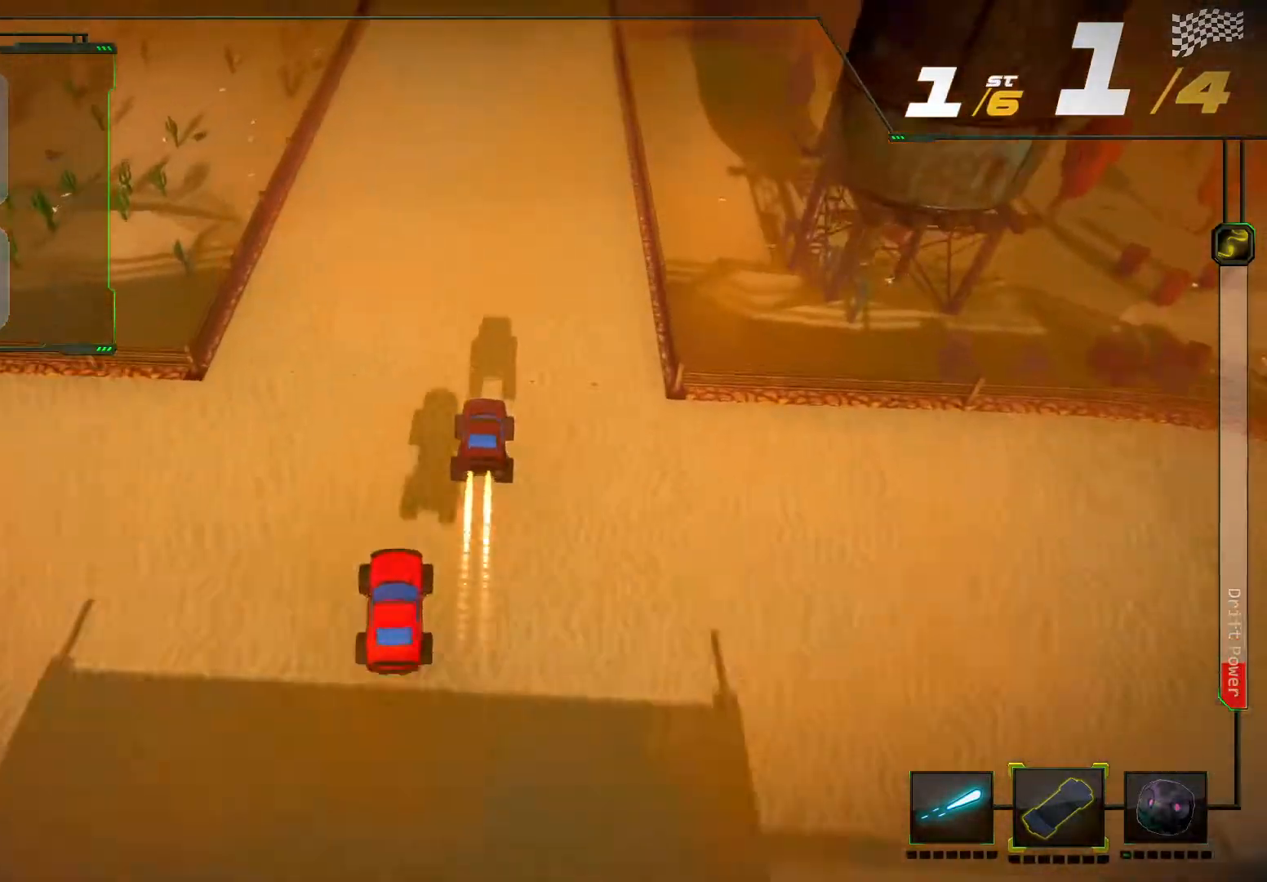
{"buttons": ["R2"], "left_stick": "center", "right_stick": "center", "events": []}
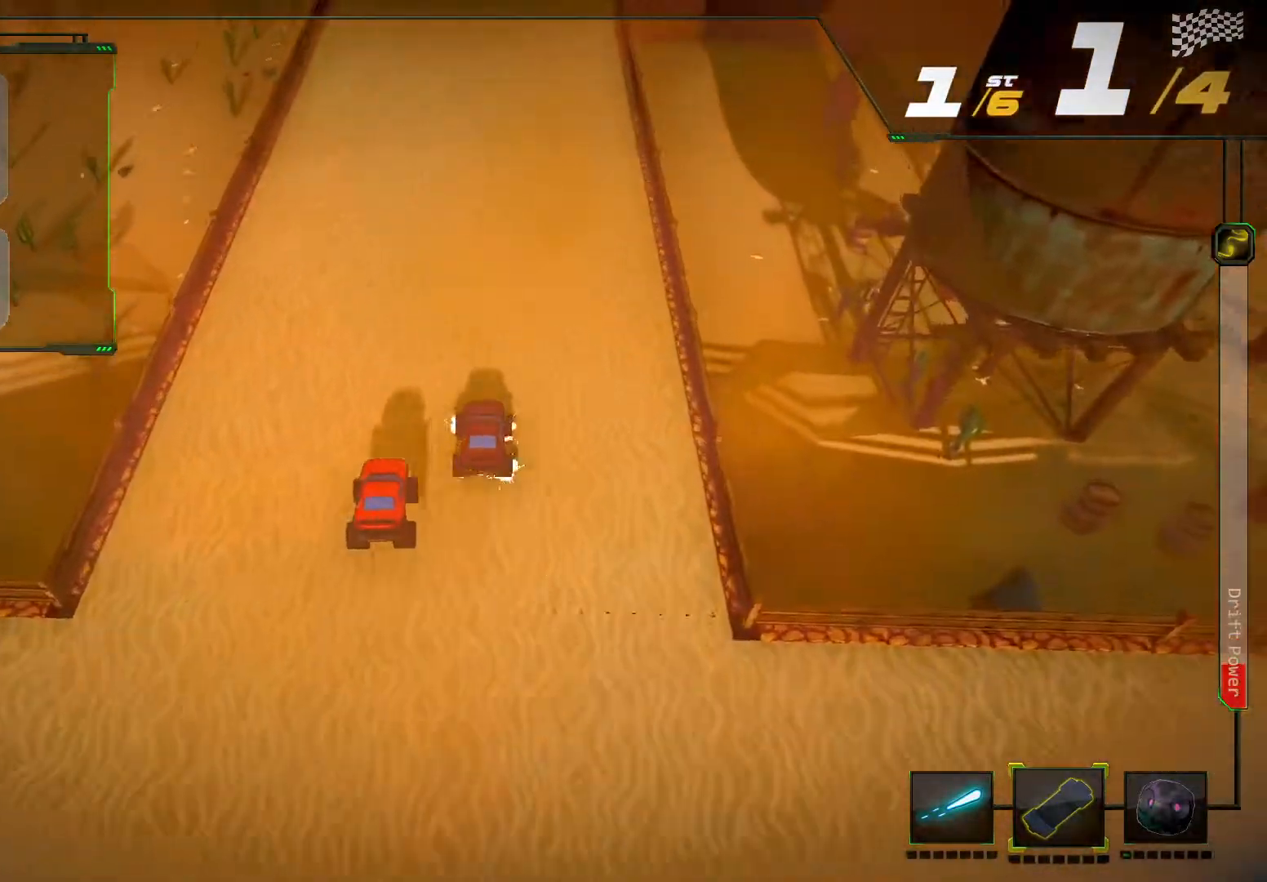
{"buttons": ["R2"], "left_stick": "center", "right_stick": "center", "events": []}
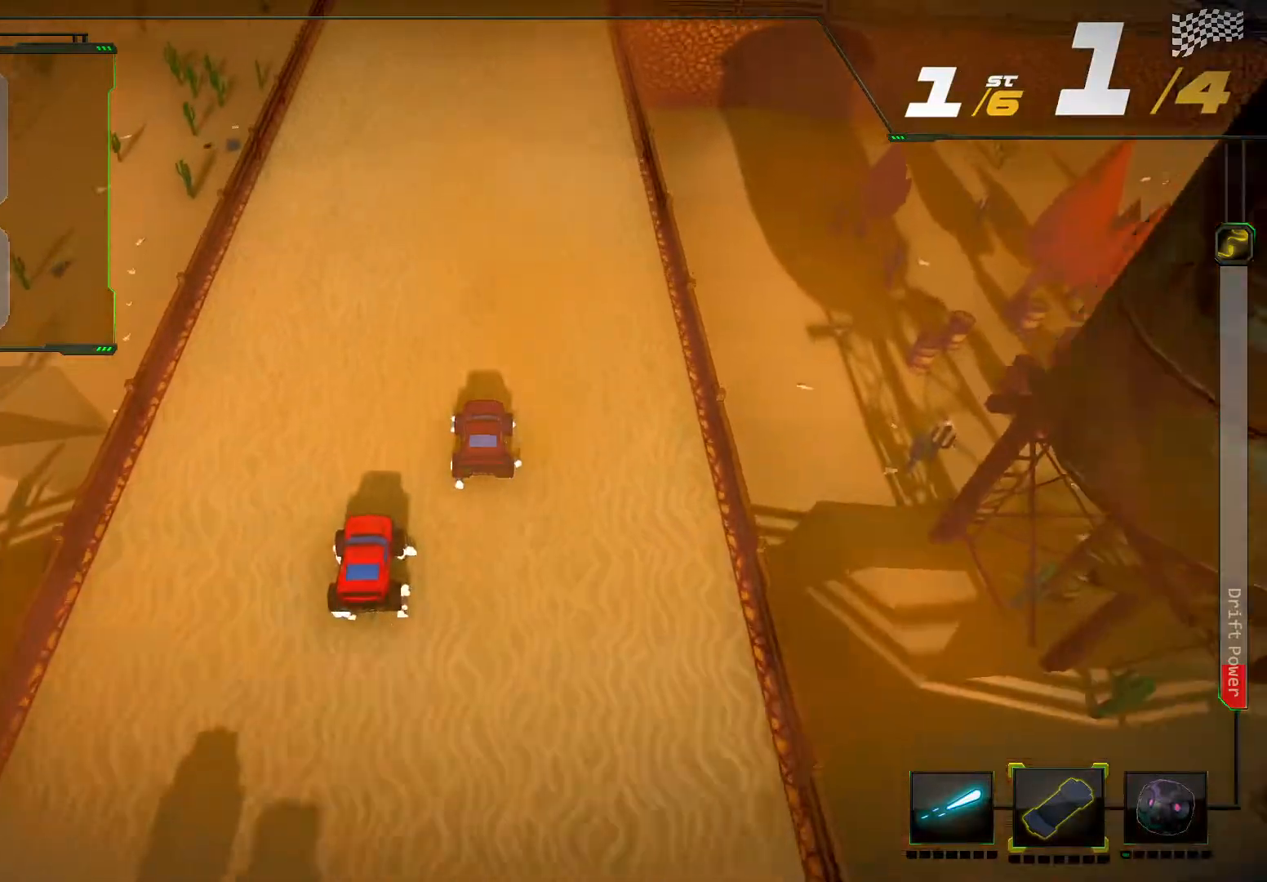
{"buttons": ["R2"], "left_stick": "center", "right_stick": "center", "events": []}
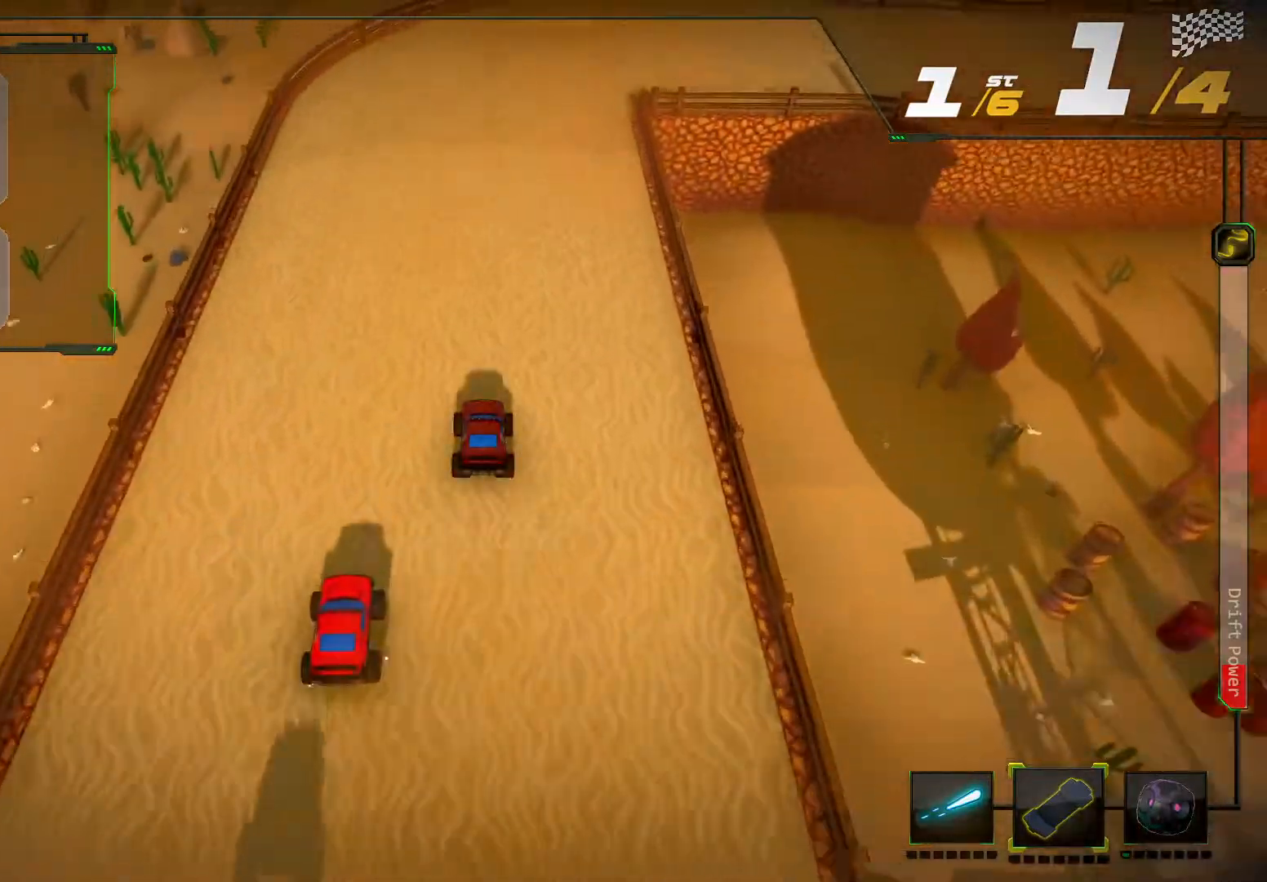
{"buttons": ["R2"], "left_stick": "right", "right_stick": "right", "events": [[67, "left_stick", "right"], [100, "right_stick", "right"]]}
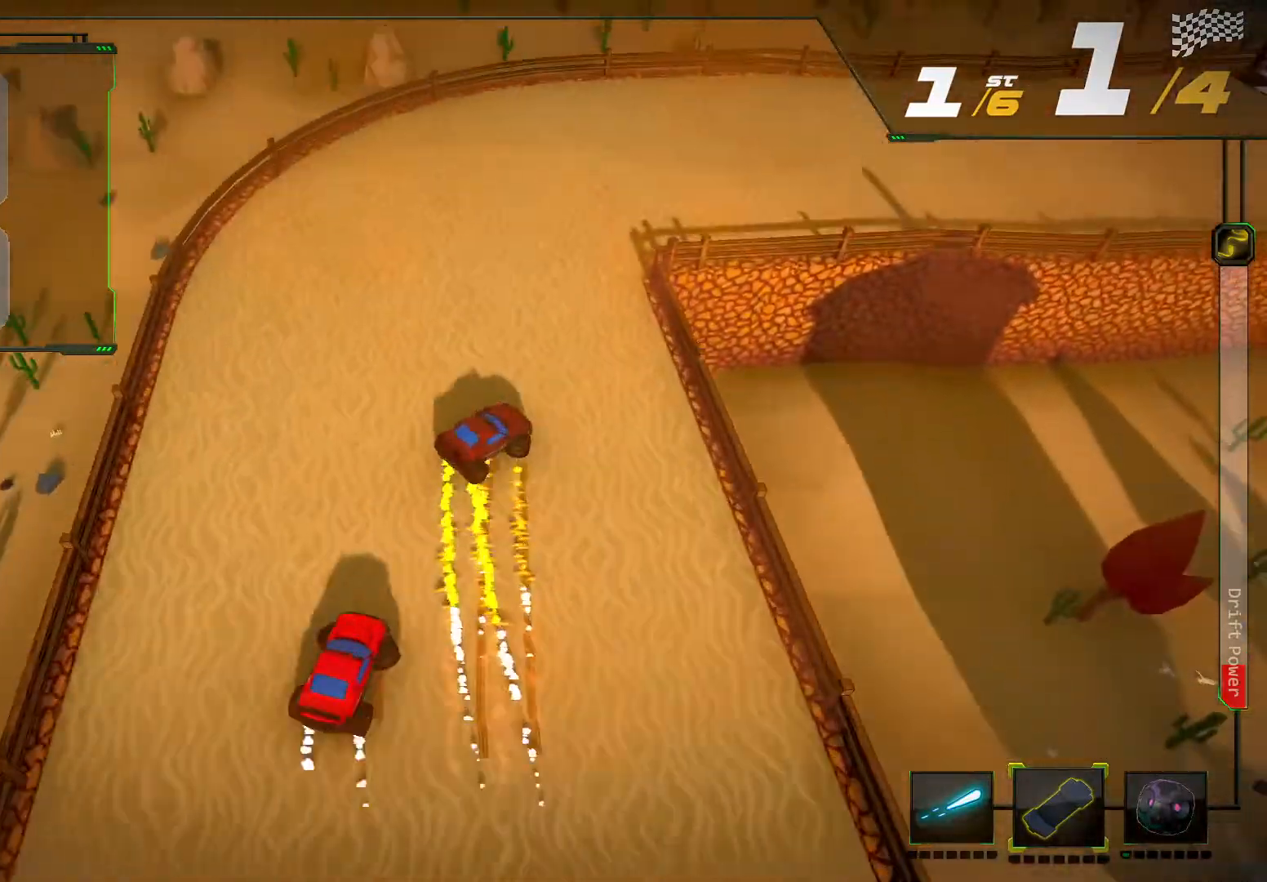
{"buttons": ["R2"], "left_stick": "right", "right_stick": "right", "events": []}